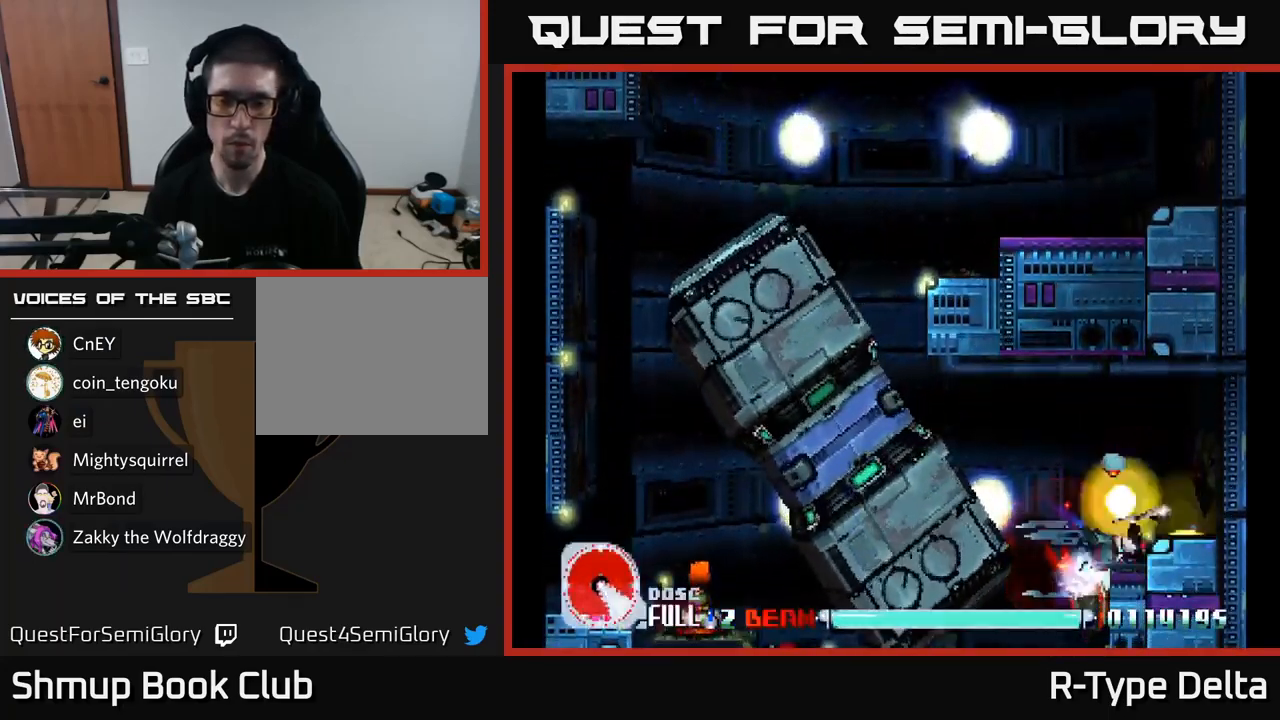
Gameplay with a controller (Xbox layout); each line is a JSON object with the inputs held at the frame after it. "events" lists button and stick changes between this image and that frame as [ms after this image, input, new state], when the widget could be followed in between. Not read: left_stick.
{"buttons": ["X"], "right_stick": "center", "events": [[50, "DPAD_RIGHT", "up"]]}
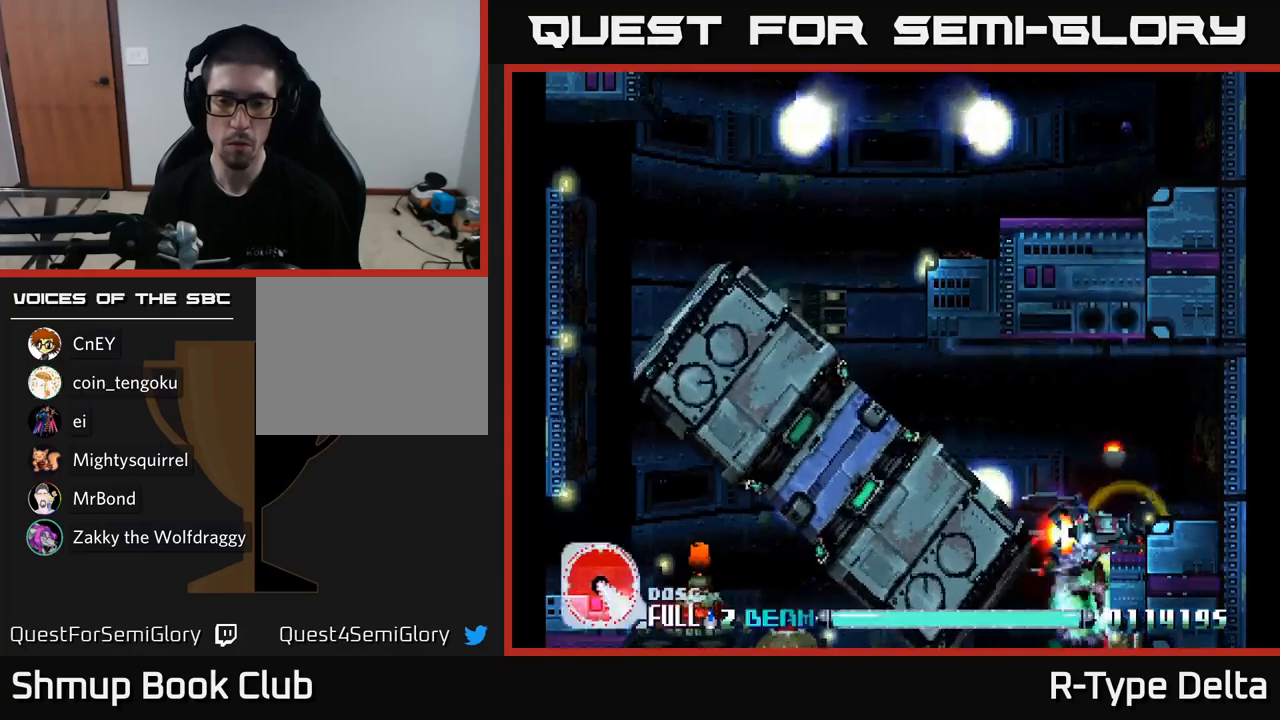
{"buttons": ["X"], "right_stick": "center", "events": [[167, "DPAD_UP", "down"], [450, "DPAD_UP", "up"]]}
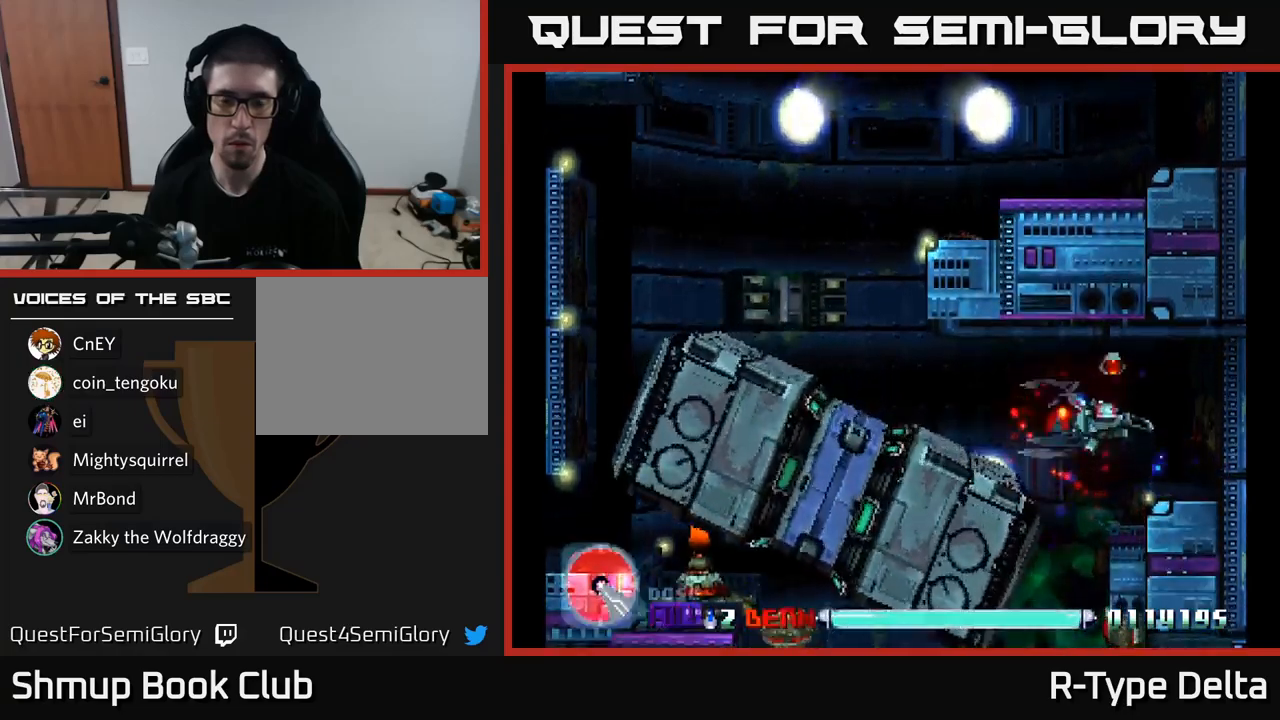
{"buttons": ["X", "DPAD_UP"], "right_stick": "center", "events": [[450, "DPAD_UP", "down"]]}
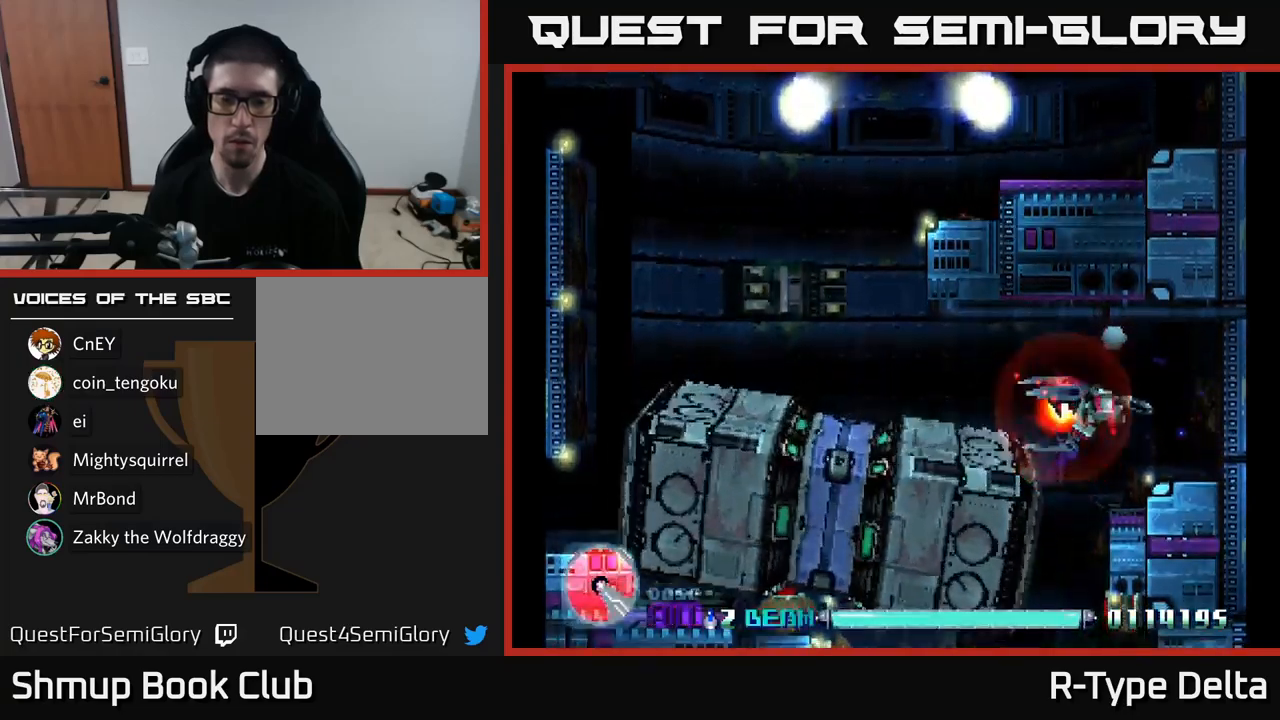
{"buttons": ["X"], "right_stick": "center", "events": [[150, "DPAD_UP", "up"]]}
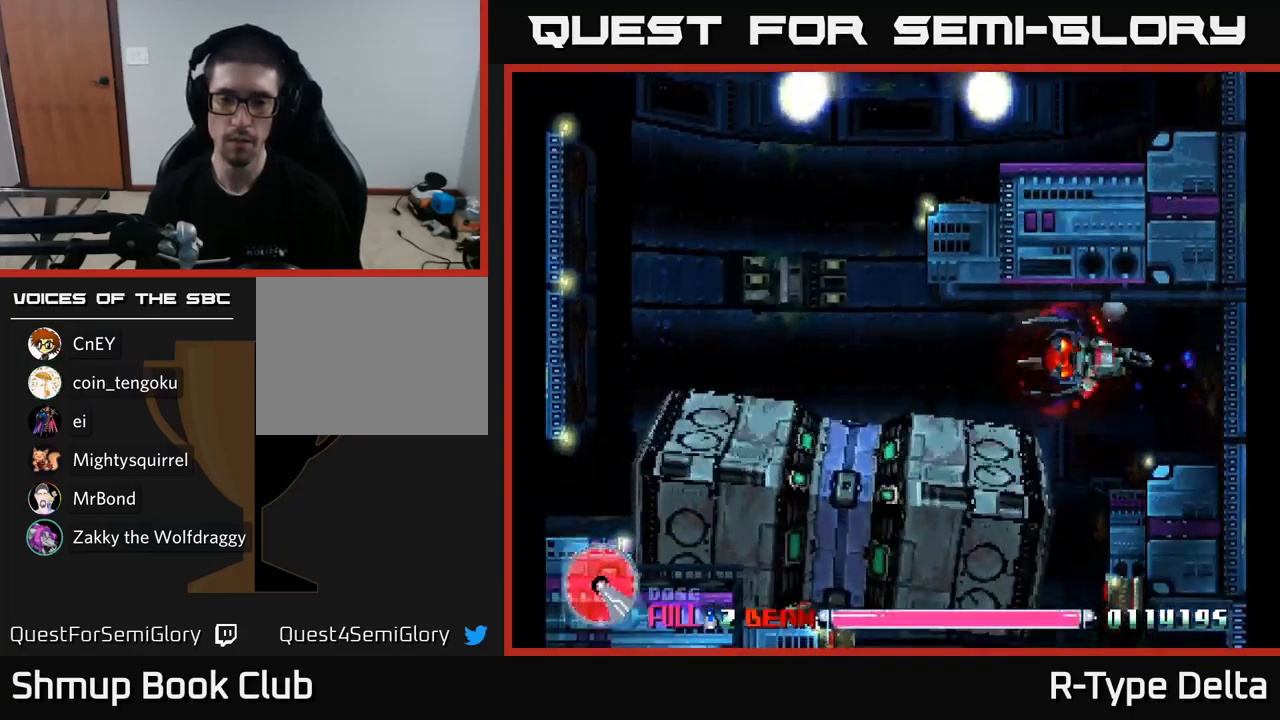
{"buttons": ["X"], "right_stick": "center", "events": [[167, "DPAD_UP", "down"], [283, "DPAD_LEFT", "down"], [283, "DPAD_UP", "up"], [350, "DPAD_LEFT", "up"]]}
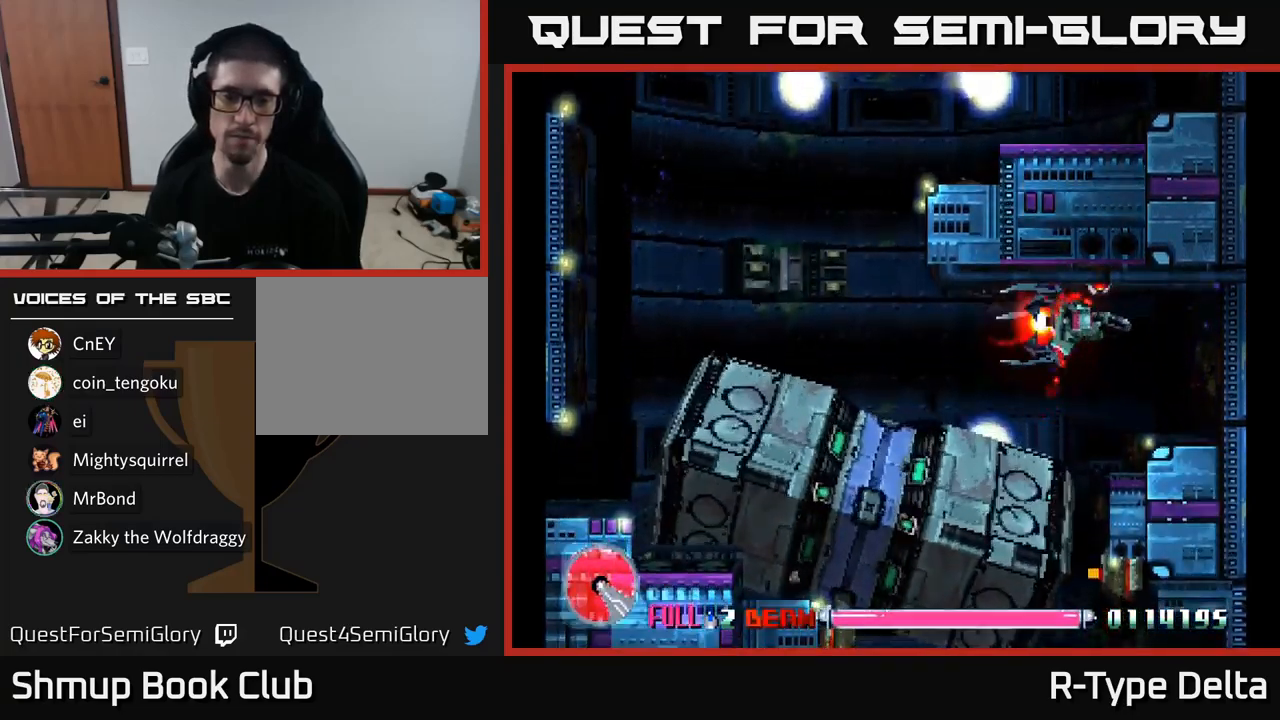
{"buttons": ["X"], "right_stick": "center", "events": [[200, "DPAD_LEFT", "down"], [400, "DPAD_LEFT", "up"]]}
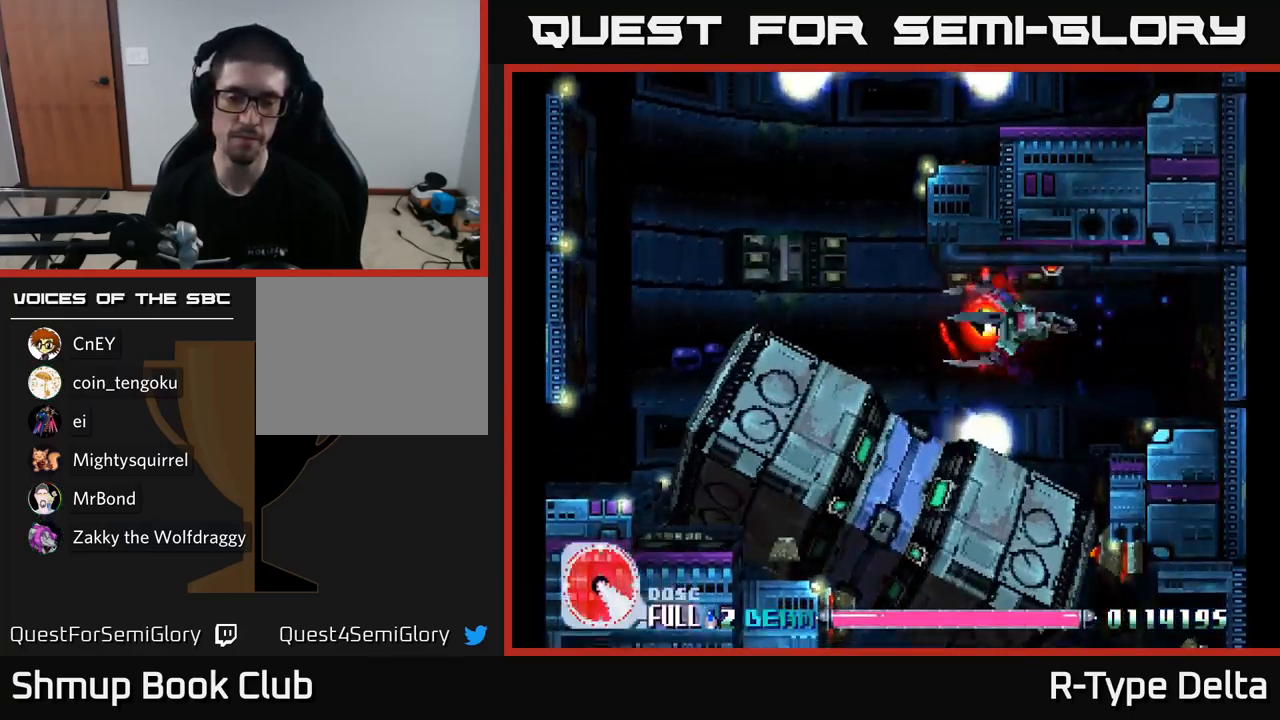
{"buttons": ["X"], "right_stick": "center", "events": []}
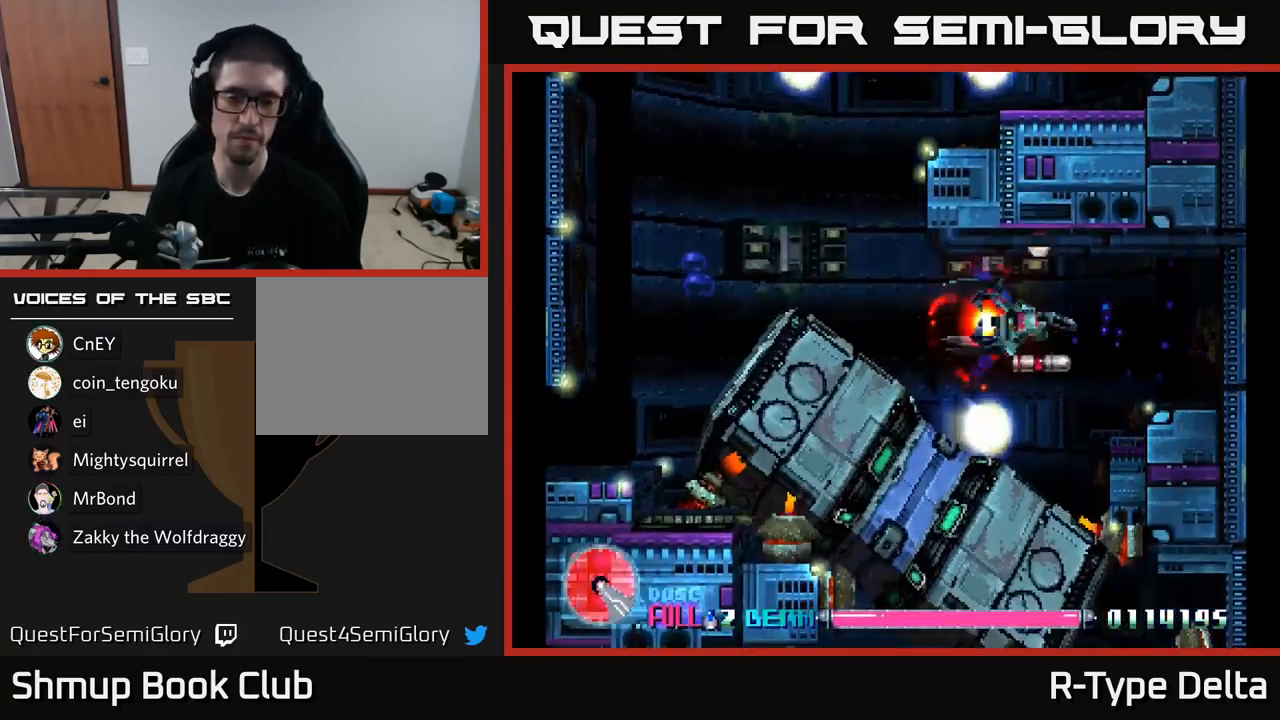
{"buttons": ["X"], "right_stick": "center", "events": []}
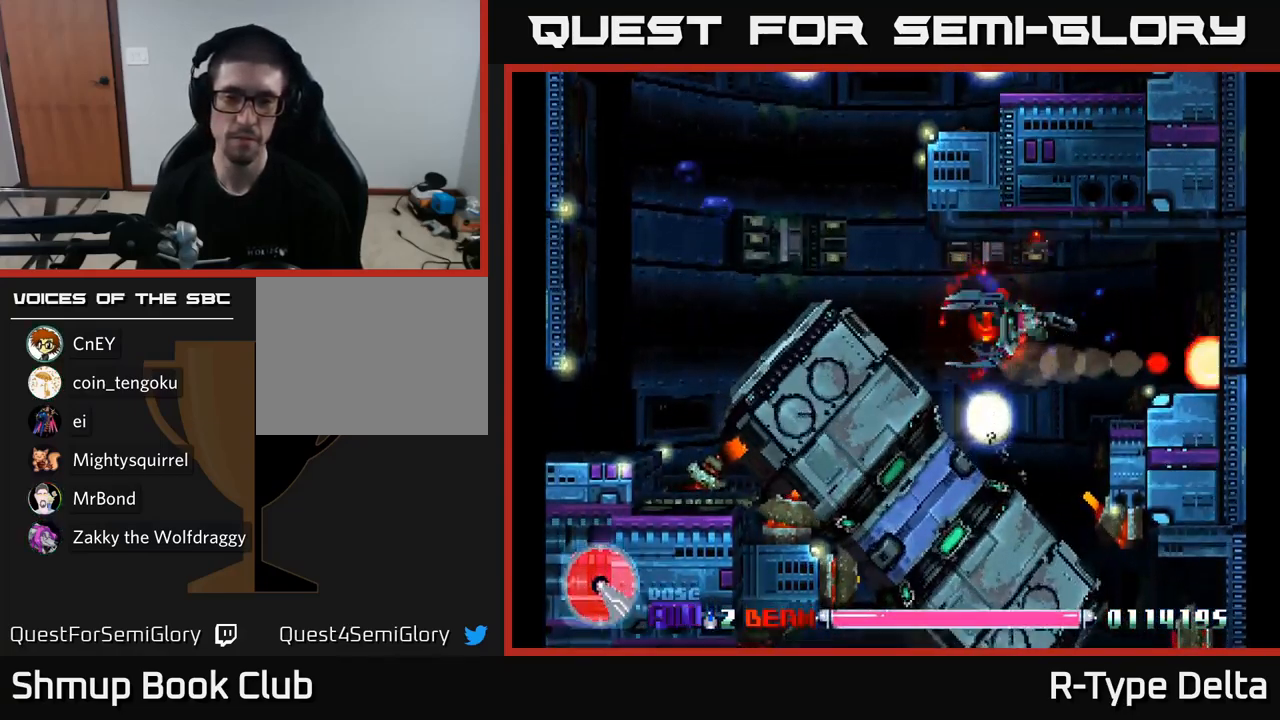
{"buttons": ["X", "DPAD_DOWN"], "right_stick": "center", "events": [[50, "DPAD_RIGHT", "down"], [200, "DPAD_DOWN", "down"], [483, "DPAD_RIGHT", "up"]]}
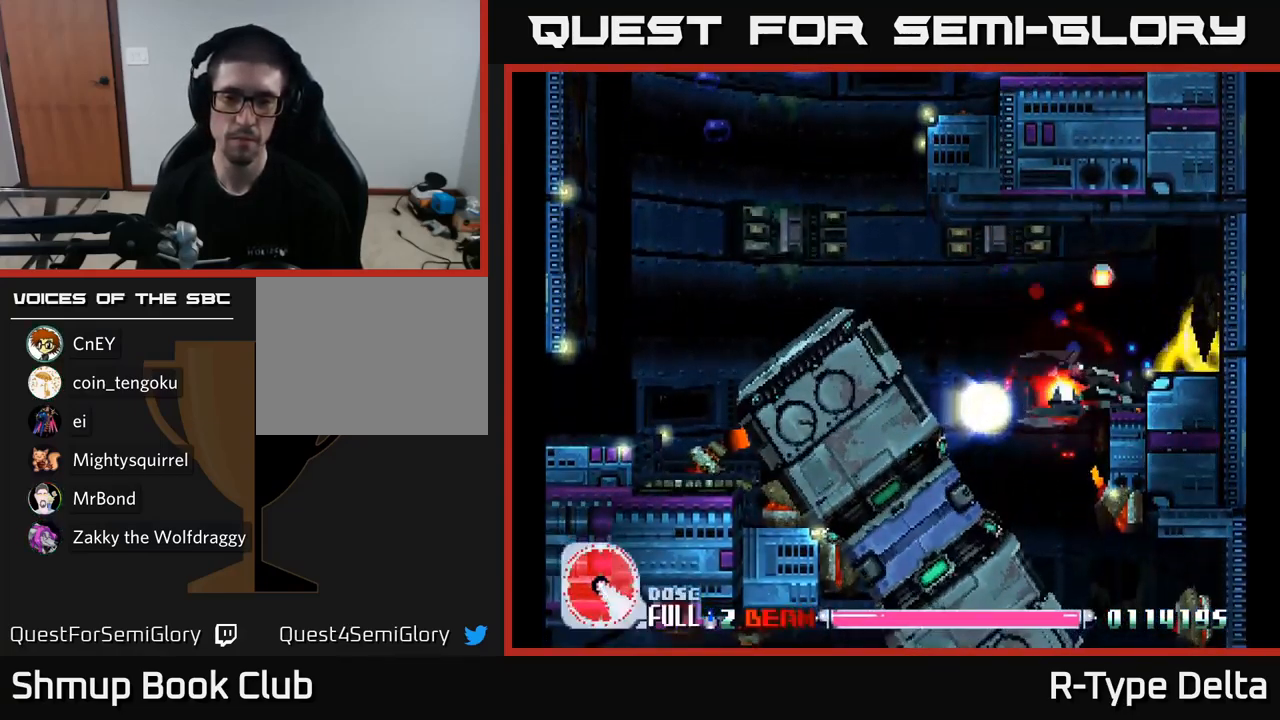
{"buttons": ["X", "DPAD_LEFT"], "right_stick": "center", "events": [[117, "DPAD_DOWN", "up"], [433, "DPAD_LEFT", "down"]]}
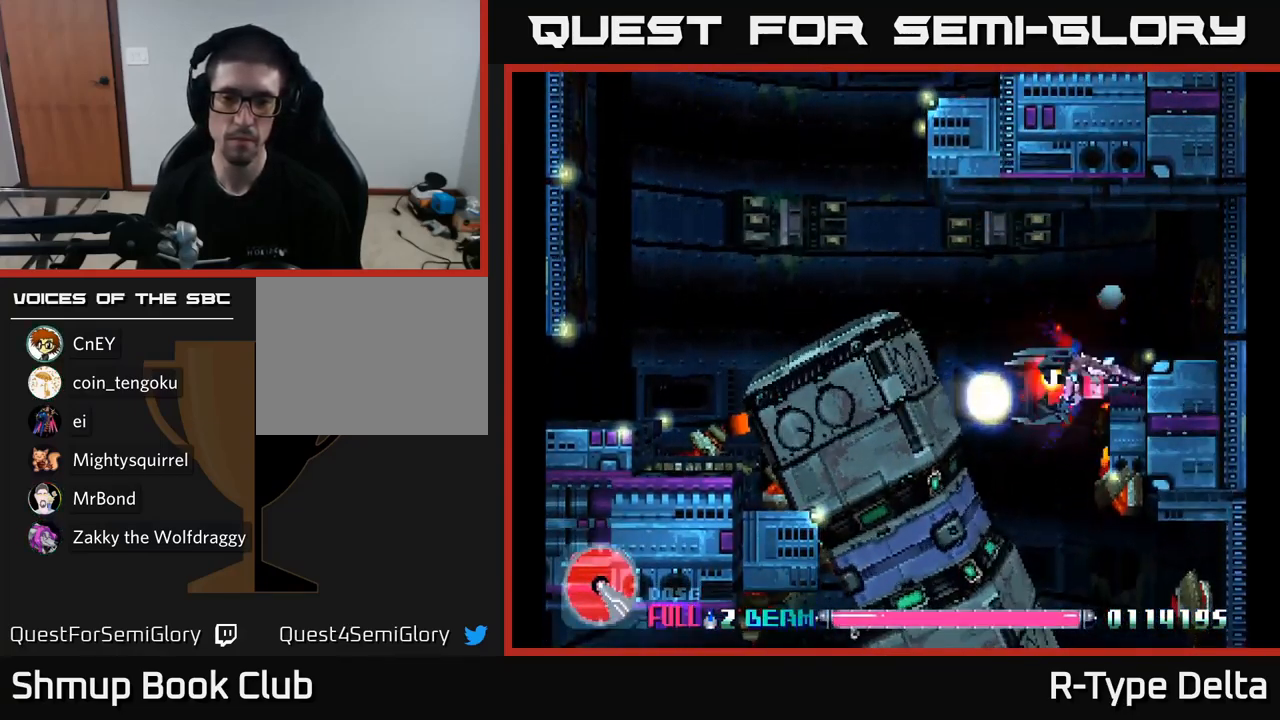
{"buttons": ["X", "DPAD_UP", "DPAD_RIGHT"], "right_stick": "center", "events": [[83, "DPAD_DOWN", "down"], [150, "DPAD_LEFT", "up"], [233, "X", "up"], [250, "DPAD_RIGHT", "down"], [266, "DPAD_DOWN", "up"], [299, "DPAD_UP", "down"], [316, "DPAD_RIGHT", "up"], [316, "X", "down"], [483, "DPAD_RIGHT", "down"]]}
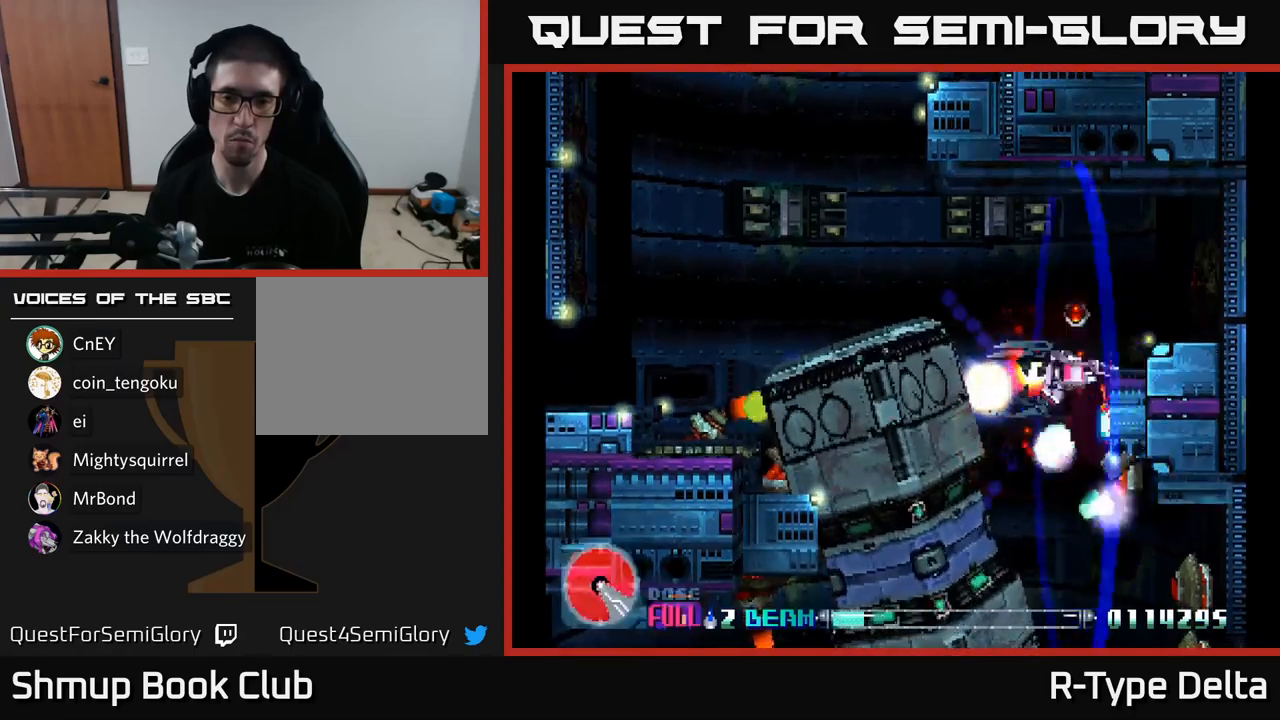
{"buttons": ["X"], "right_stick": "center", "events": [[50, "DPAD_RIGHT", "up"], [217, "DPAD_UP", "up"]]}
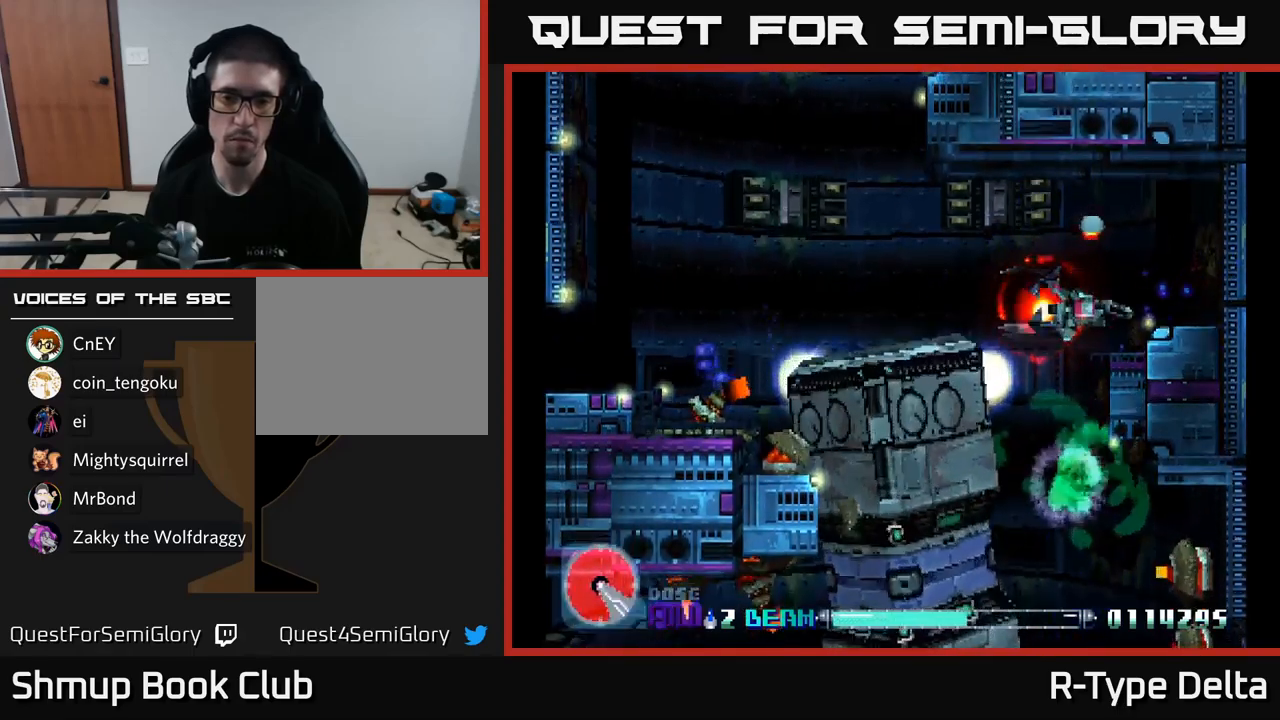
{"buttons": ["X", "DPAD_RIGHT"], "right_stick": "center", "events": [[33, "DPAD_LEFT", "down"], [67, "DPAD_UP", "down"], [167, "DPAD_UP", "up"], [317, "DPAD_LEFT", "up"], [383, "DPAD_RIGHT", "down"]]}
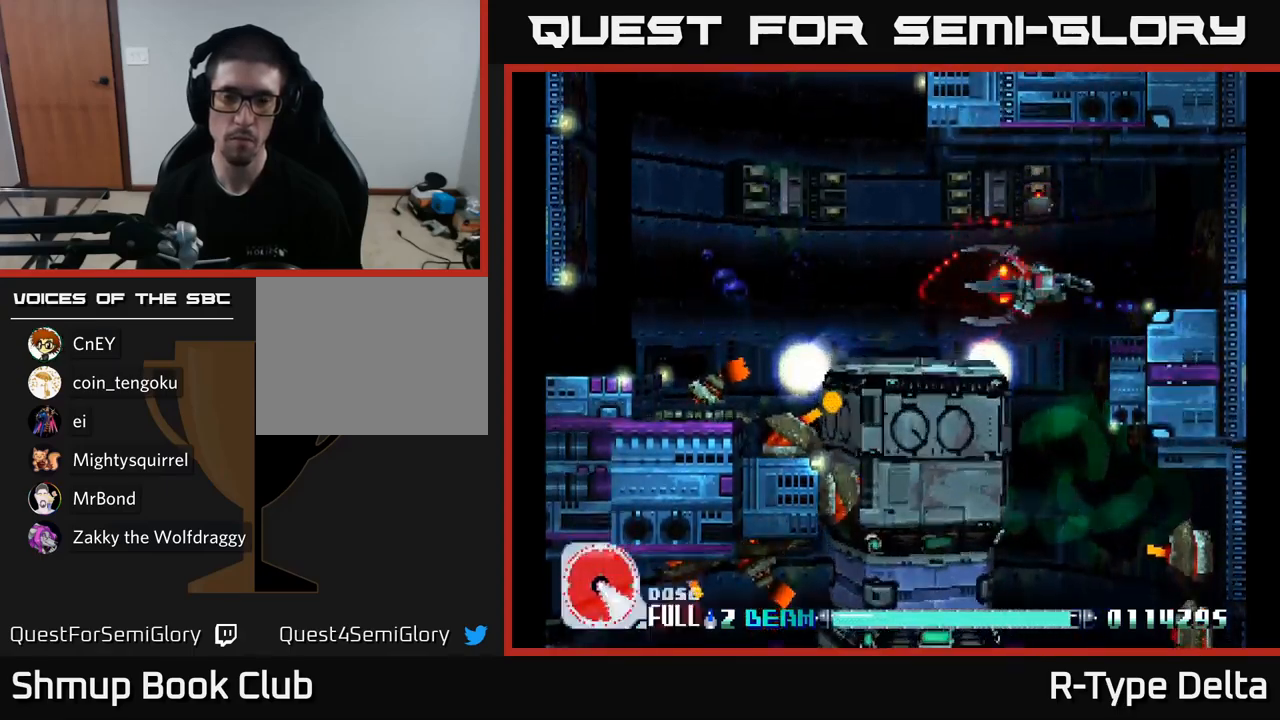
{"buttons": ["X", "DPAD_LEFT"], "right_stick": "center", "events": [[217, "DPAD_RIGHT", "up"], [433, "DPAD_DOWN", "down"], [450, "DPAD_LEFT", "down"], [500, "DPAD_DOWN", "up"]]}
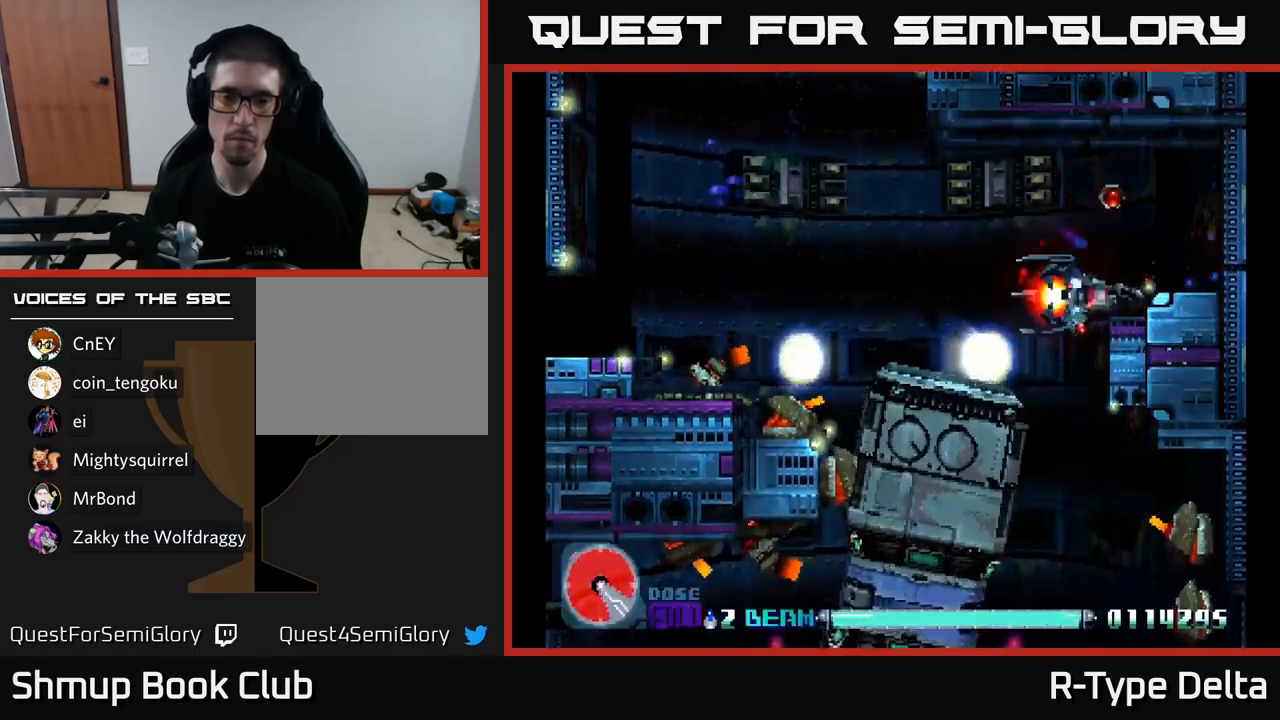
{"buttons": ["X", "DPAD_UP"], "right_stick": "center", "events": [[83, "DPAD_DOWN", "down"], [150, "DPAD_LEFT", "up"], [233, "DPAD_RIGHT", "down"], [300, "A", "down"], [333, "DPAD_RIGHT", "up"], [350, "DPAD_DOWN", "up"], [383, "DPAD_UP", "down"], [417, "A", "up"]]}
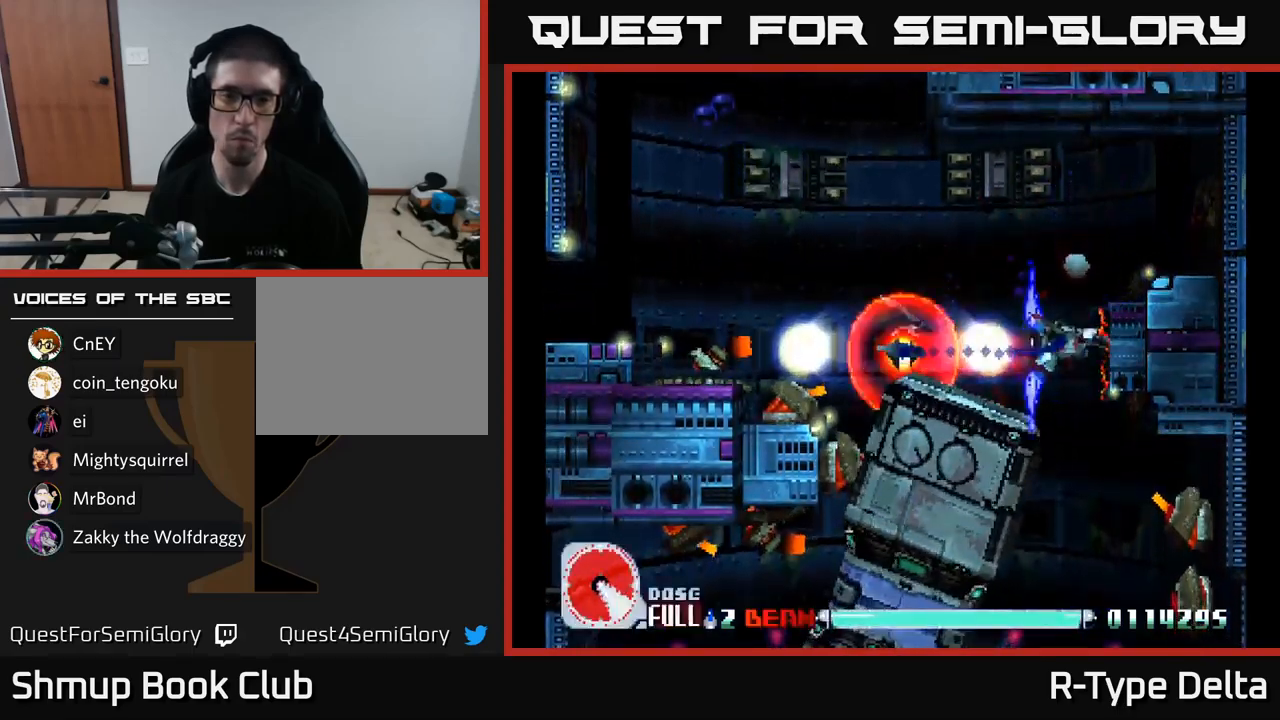
{"buttons": ["A", "X", "DPAD_RIGHT"], "right_stick": "center", "events": [[17, "DPAD_LEFT", "down"], [183, "DPAD_LEFT", "up"], [300, "DPAD_LEFT", "down"], [350, "DPAD_UP", "up"], [400, "A", "down"], [417, "DPAD_DOWN", "down"], [417, "DPAD_LEFT", "up"], [467, "DPAD_RIGHT", "down"], [500, "DPAD_DOWN", "up"]]}
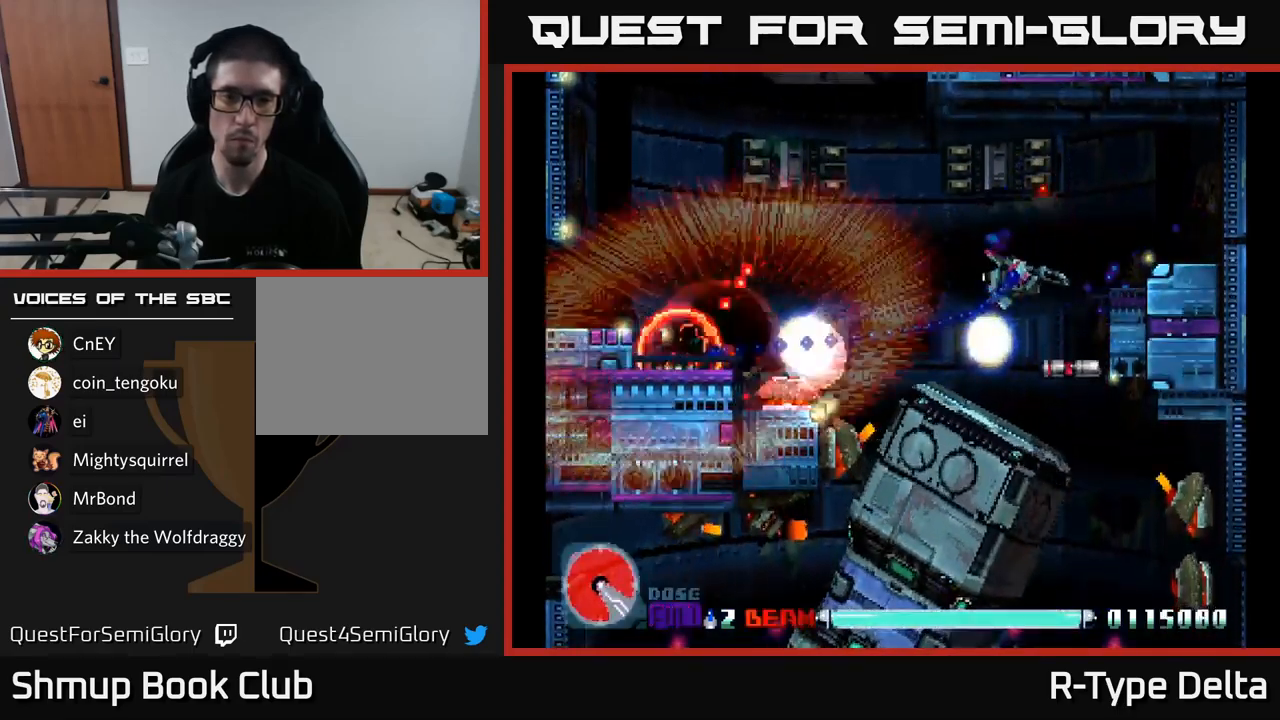
{"buttons": ["X", "DPAD_UP", "DPAD_LEFT"], "right_stick": "center"}
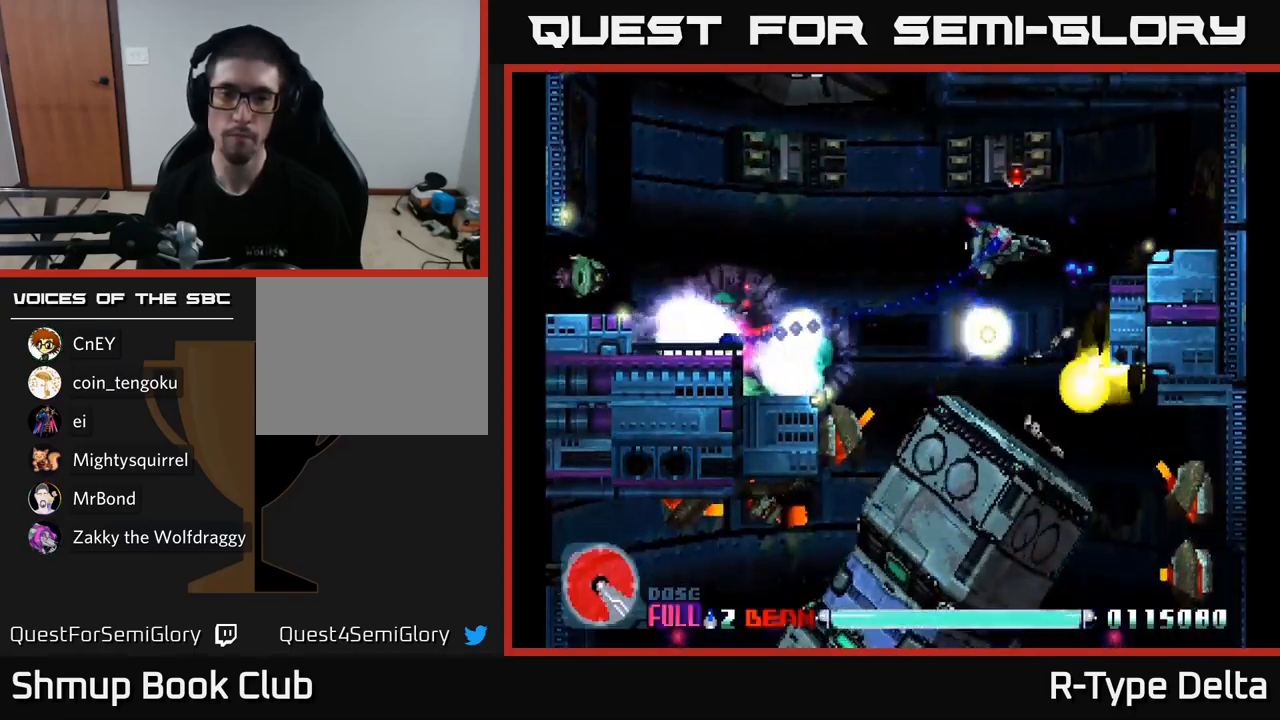
{"buttons": ["X", "DPAD_DOWN"], "right_stick": "center", "events": [[67, "DPAD_UP", "up"], [100, "DPAD_LEFT", "up"], [183, "DPAD_LEFT", "down"], [350, "DPAD_DOWN", "down"], [383, "DPAD_LEFT", "up"]]}
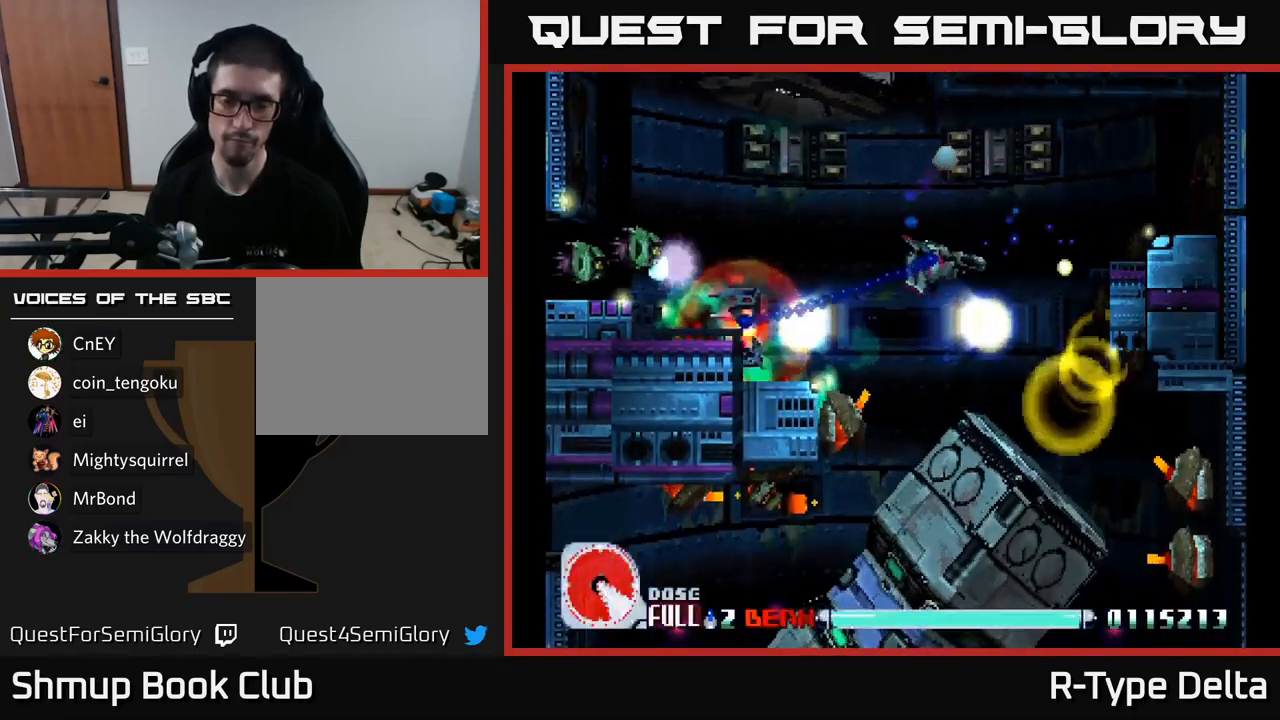
{"buttons": ["X", "DPAD_LEFT"], "right_stick": "center", "events": [[17, "DPAD_DOWN", "up"], [17, "DPAD_LEFT", "down"], [67, "A", "down"], [217, "A", "up"], [217, "DPAD_LEFT", "up"], [367, "DPAD_LEFT", "down"]]}
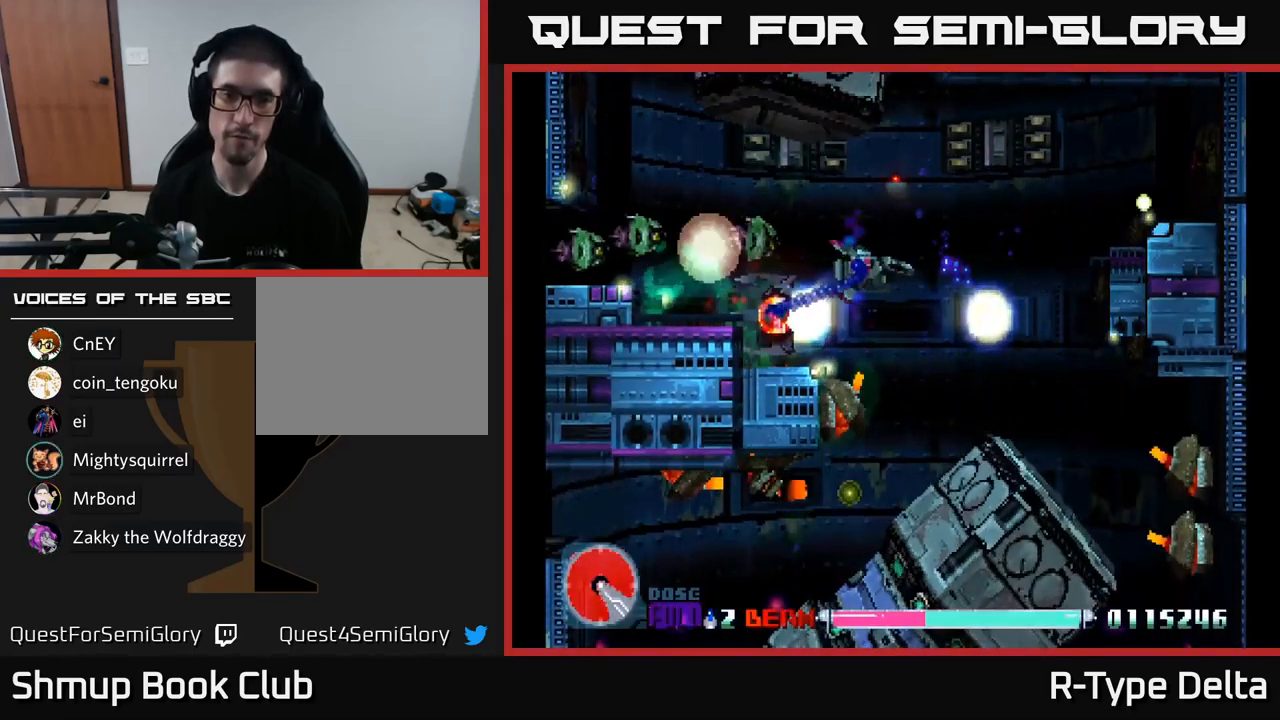
{"buttons": ["X", "DPAD_RIGHT"], "right_stick": "center", "events": [[83, "DPAD_LEFT", "up"], [183, "DPAD_RIGHT", "down"]]}
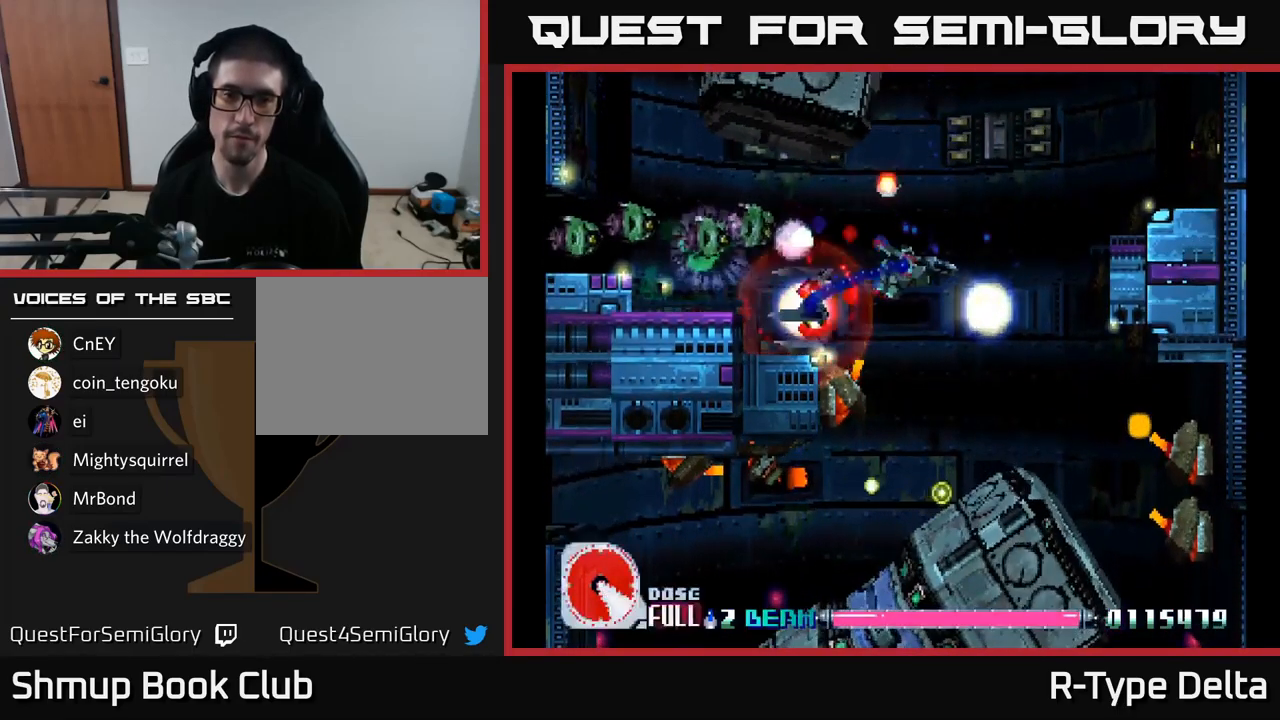
{"buttons": ["X", "DPAD_UP", "DPAD_LEFT"], "right_stick": "center", "events": [[33, "DPAD_DOWN", "down"], [117, "DPAD_DOWN", "up"], [233, "DPAD_DOWN", "down"], [267, "DPAD_RIGHT", "up"], [300, "A", "down"], [400, "DPAD_DOWN", "up"], [417, "DPAD_LEFT", "down"], [434, "DPAD_UP", "down"], [467, "A", "up"]]}
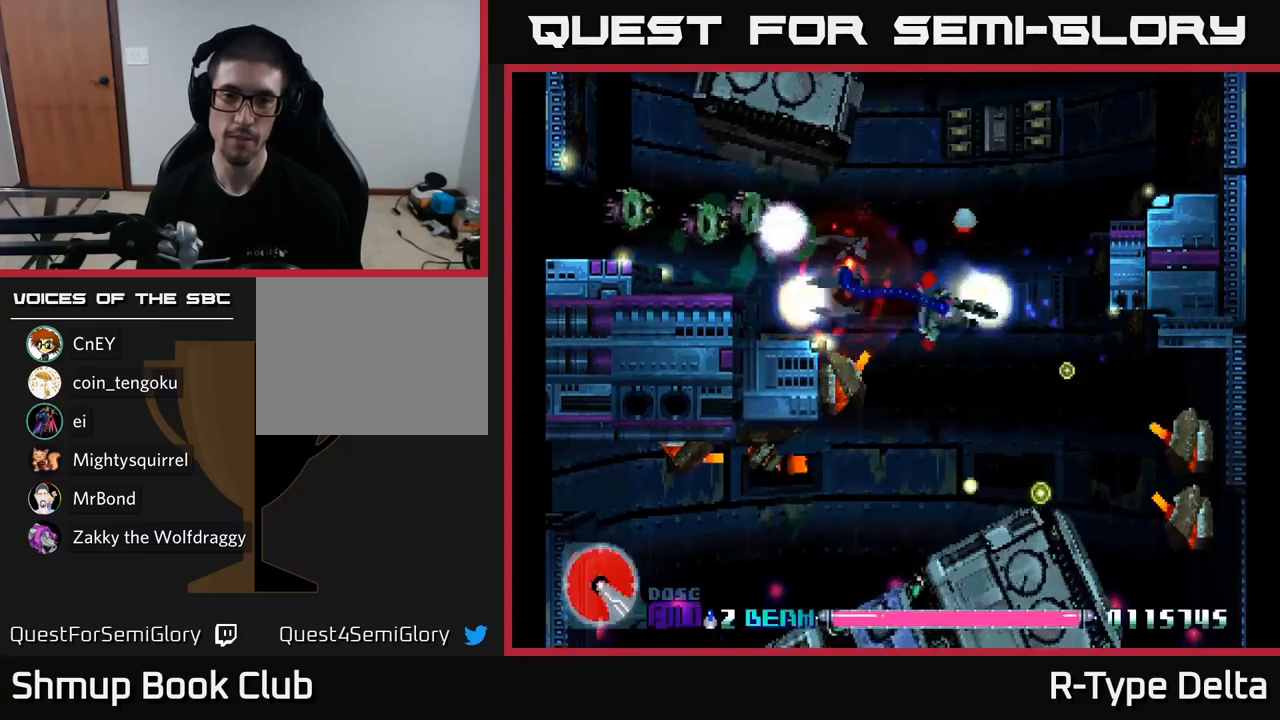
{"buttons": ["X", "DPAD_UP", "DPAD_RIGHT"], "right_stick": "center", "events": [[134, "DPAD_UP", "up"], [167, "DPAD_UP", "down"], [267, "DPAD_LEFT", "up"], [350, "DPAD_RIGHT", "down"]]}
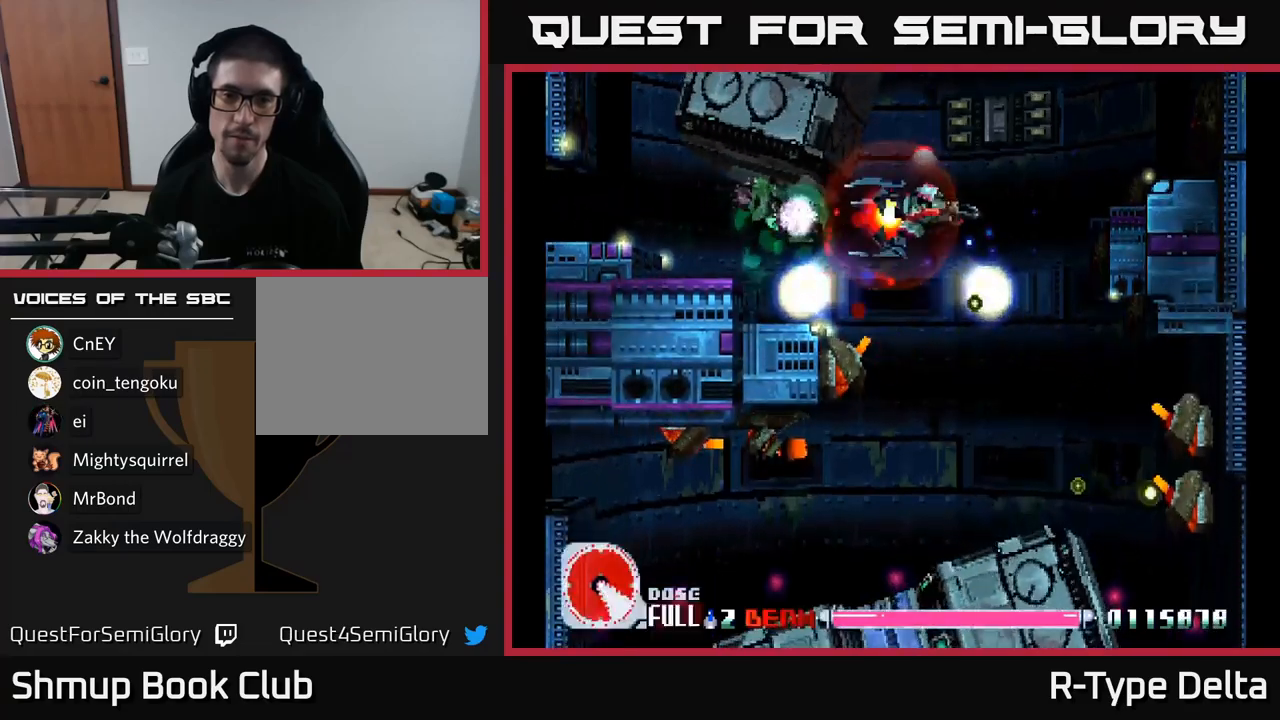
{"buttons": ["X", "DPAD_LEFT"], "right_stick": "center", "events": [[67, "DPAD_UP", "up"], [234, "DPAD_DOWN", "down"], [300, "DPAD_RIGHT", "up"], [400, "DPAD_DOWN", "up"], [400, "DPAD_LEFT", "down"]]}
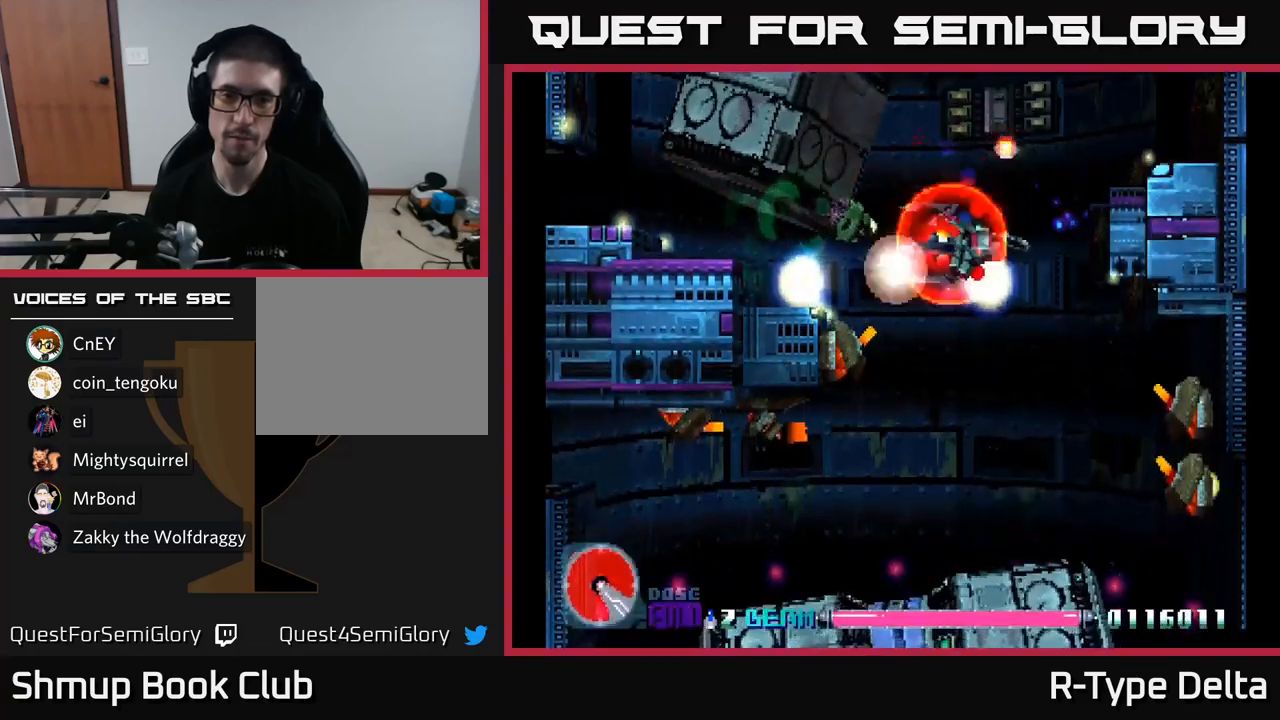
{"buttons": ["X"], "right_stick": "center", "events": [[100, "DPAD_DOWN", "down"], [117, "DPAD_LEFT", "up"], [267, "DPAD_DOWN", "up"], [267, "DPAD_LEFT", "down"], [367, "DPAD_DOWN", "down"], [384, "DPAD_LEFT", "up"], [450, "DPAD_DOWN", "up"]]}
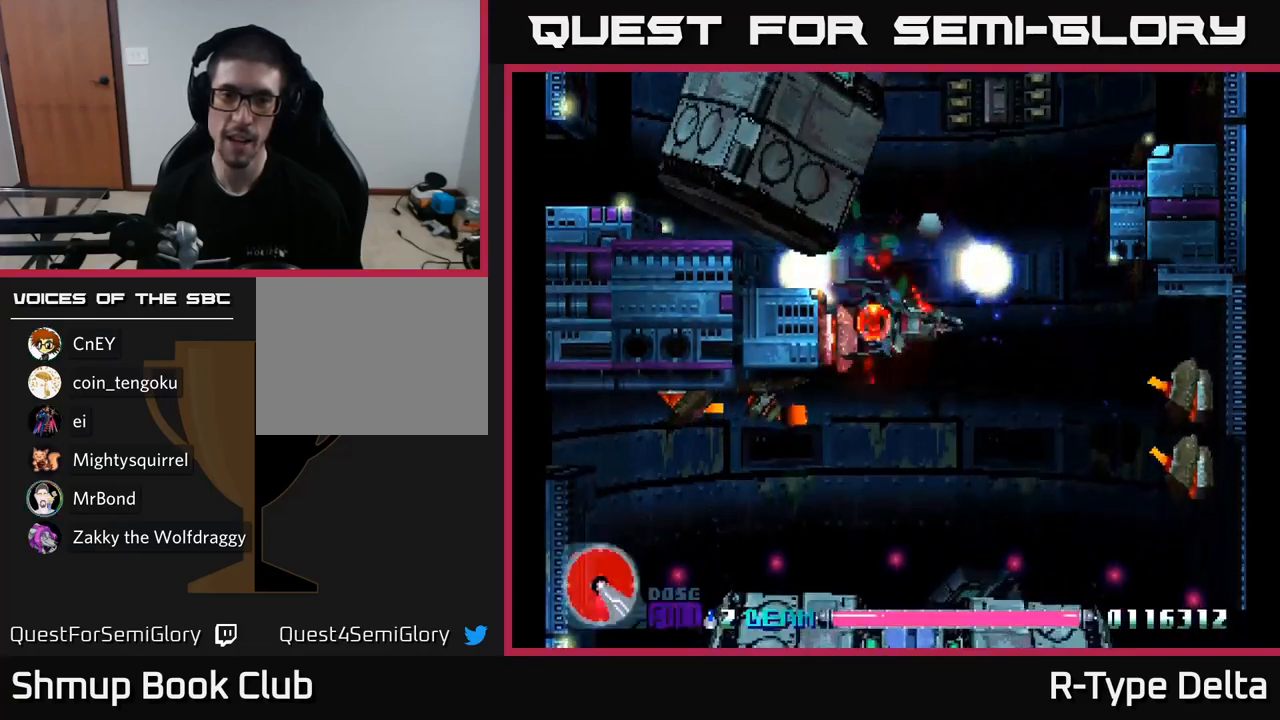
{"buttons": ["X"], "right_stick": "center", "events": []}
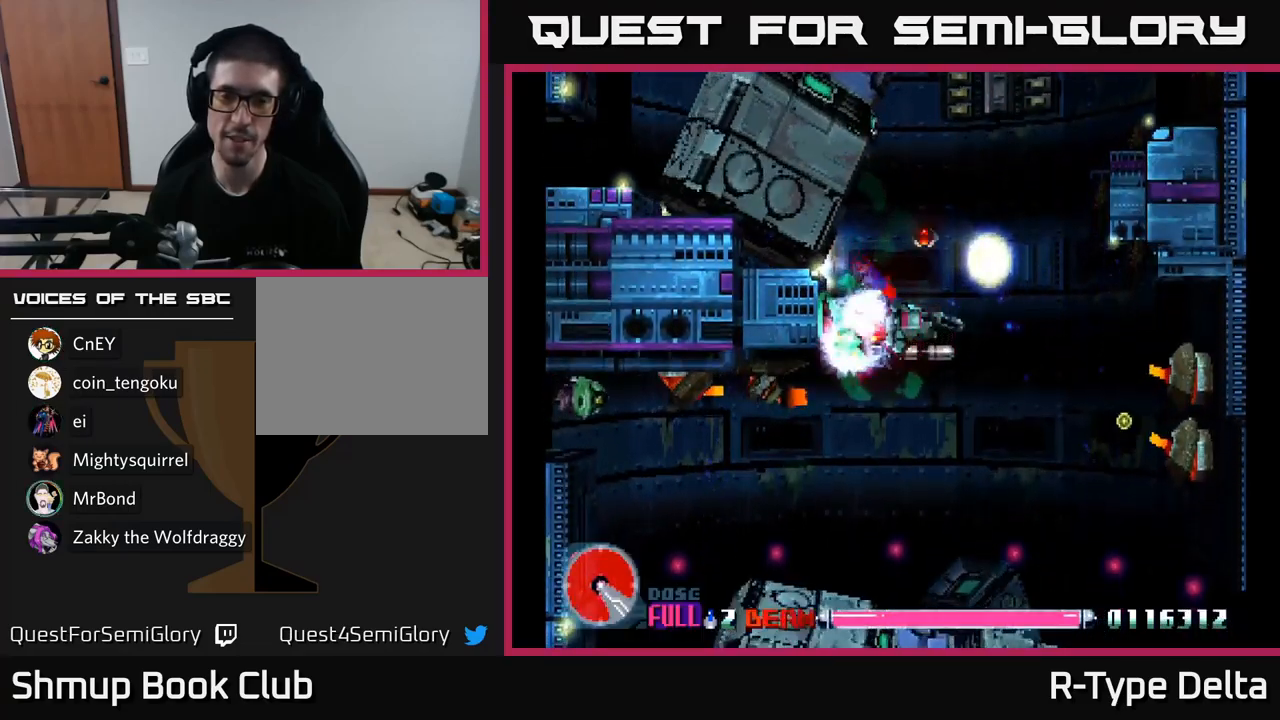
{"buttons": ["A", "X", "DPAD_DOWN", "DPAD_LEFT"], "right_stick": "center", "events": [[67, "DPAD_DOWN", "down"], [200, "DPAD_DOWN", "up"], [317, "DPAD_DOWN", "down"], [417, "DPAD_LEFT", "down"], [450, "A", "down"]]}
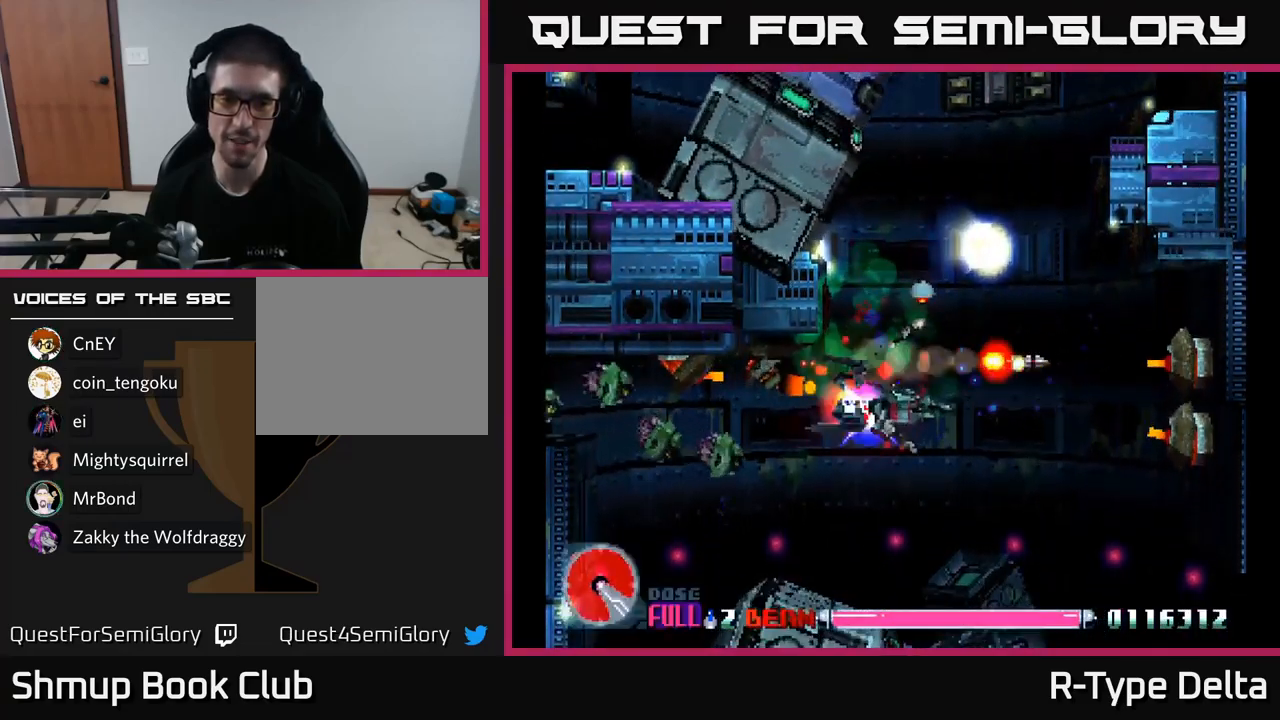
{"buttons": ["A", "X", "DPAD_LEFT"], "right_stick": "center", "events": [[34, "DPAD_DOWN", "up"], [67, "A", "up"], [84, "X", "up"], [117, "DPAD_LEFT", "up"], [134, "DPAD_DOWN", "down"], [134, "X", "down"], [167, "DPAD_RIGHT", "down"], [284, "DPAD_DOWN", "up"], [384, "DPAD_RIGHT", "up"], [450, "A", "down"], [450, "DPAD_LEFT", "down"]]}
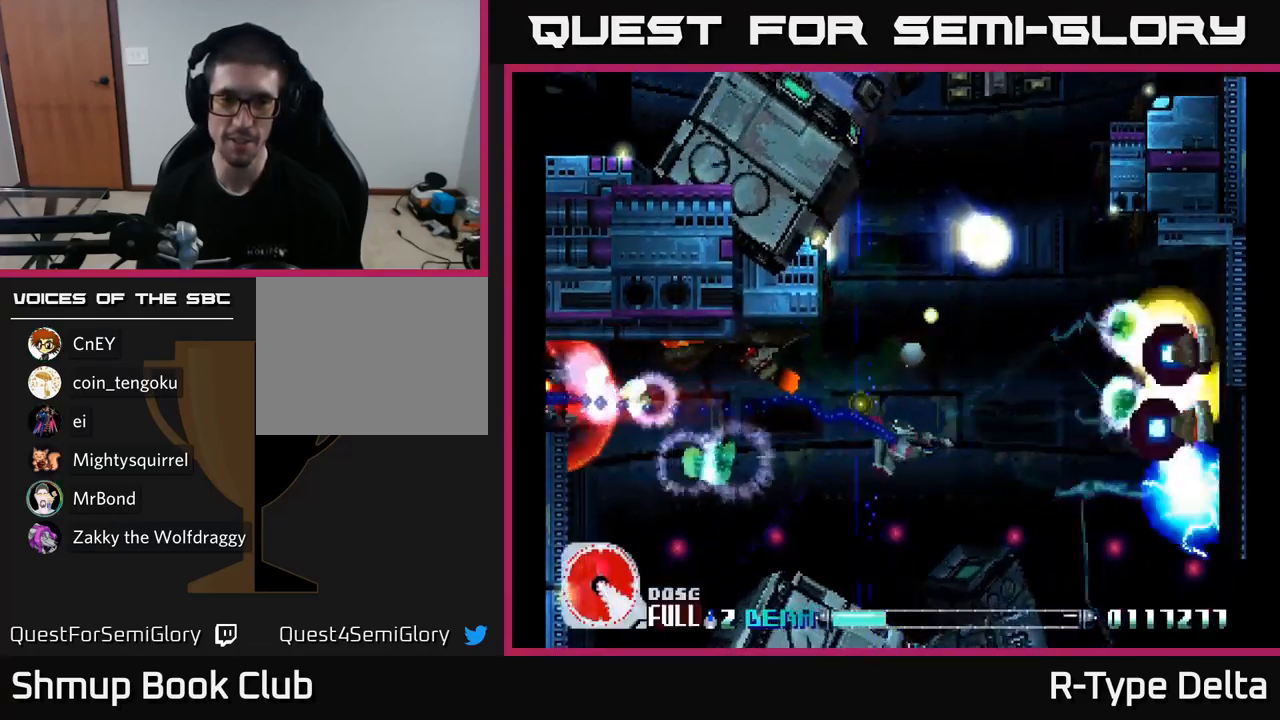
{"buttons": ["X", "DPAD_LEFT"], "right_stick": "center", "events": [[17, "DPAD_LEFT", "up"], [50, "DPAD_DOWN", "down"], [67, "DPAD_RIGHT", "down"], [84, "A", "up"], [200, "DPAD_RIGHT", "up"], [217, "DPAD_DOWN", "up"], [267, "DPAD_DOWN", "down"], [434, "DPAD_DOWN", "up"], [450, "DPAD_LEFT", "down"]]}
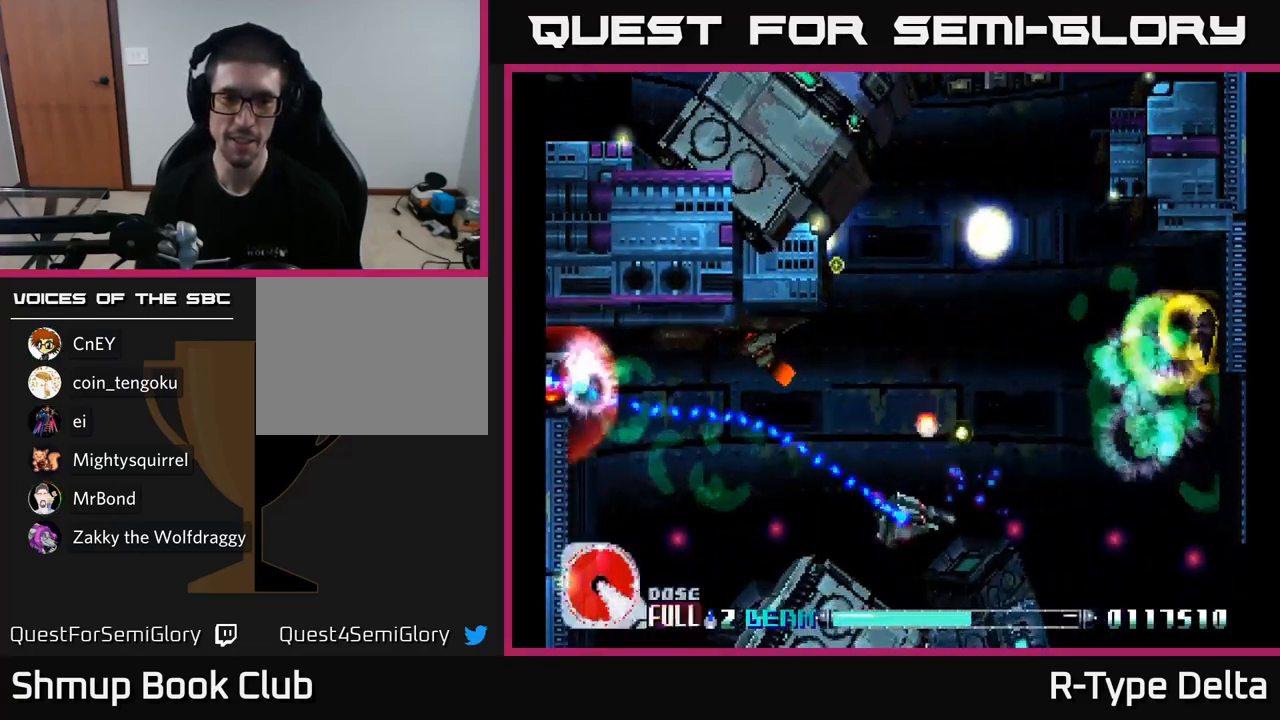
{"buttons": ["A", "X", "DPAD_UP", "DPAD_RIGHT"], "right_stick": "center", "events": [[184, "DPAD_LEFT", "up"], [217, "DPAD_UP", "down"], [250, "DPAD_RIGHT", "down"], [367, "A", "down"]]}
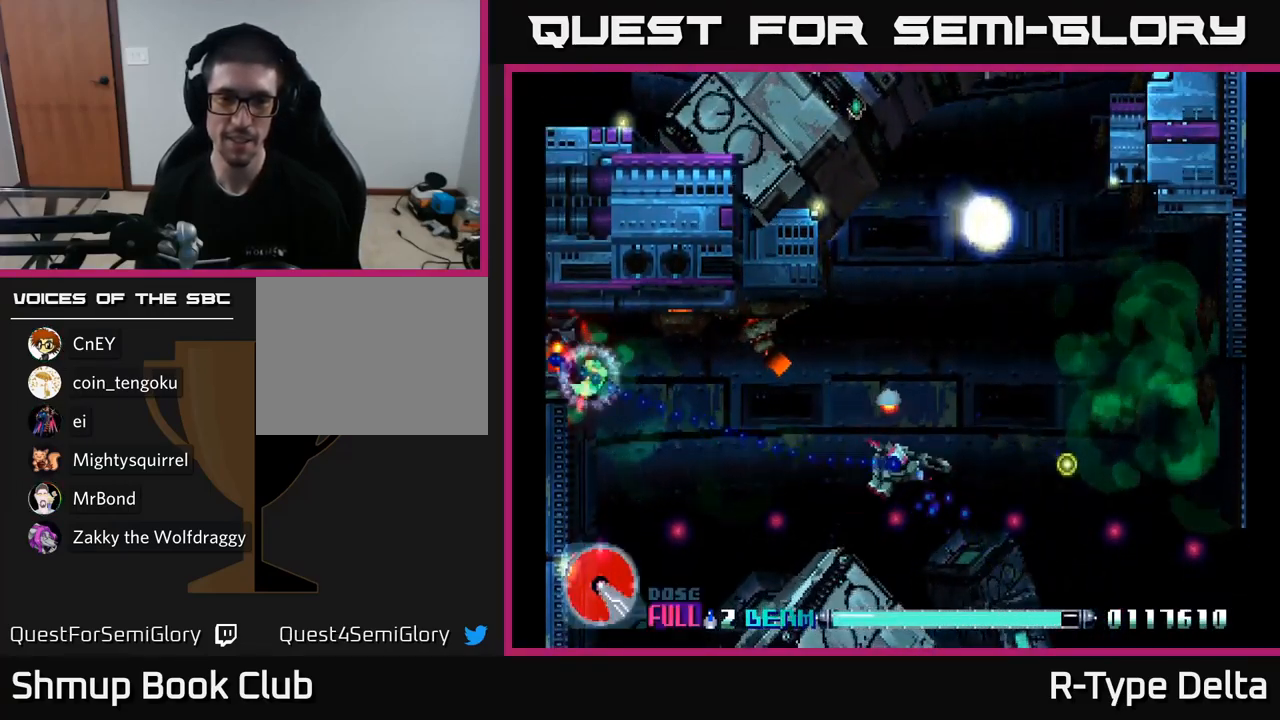
{"buttons": ["X", "DPAD_RIGHT"], "right_stick": "center", "events": [[50, "DPAD_RIGHT", "up"], [84, "A", "up"], [134, "DPAD_LEFT", "down"], [217, "DPAD_UP", "up"], [300, "DPAD_LEFT", "up"], [334, "DPAD_RIGHT", "down"]]}
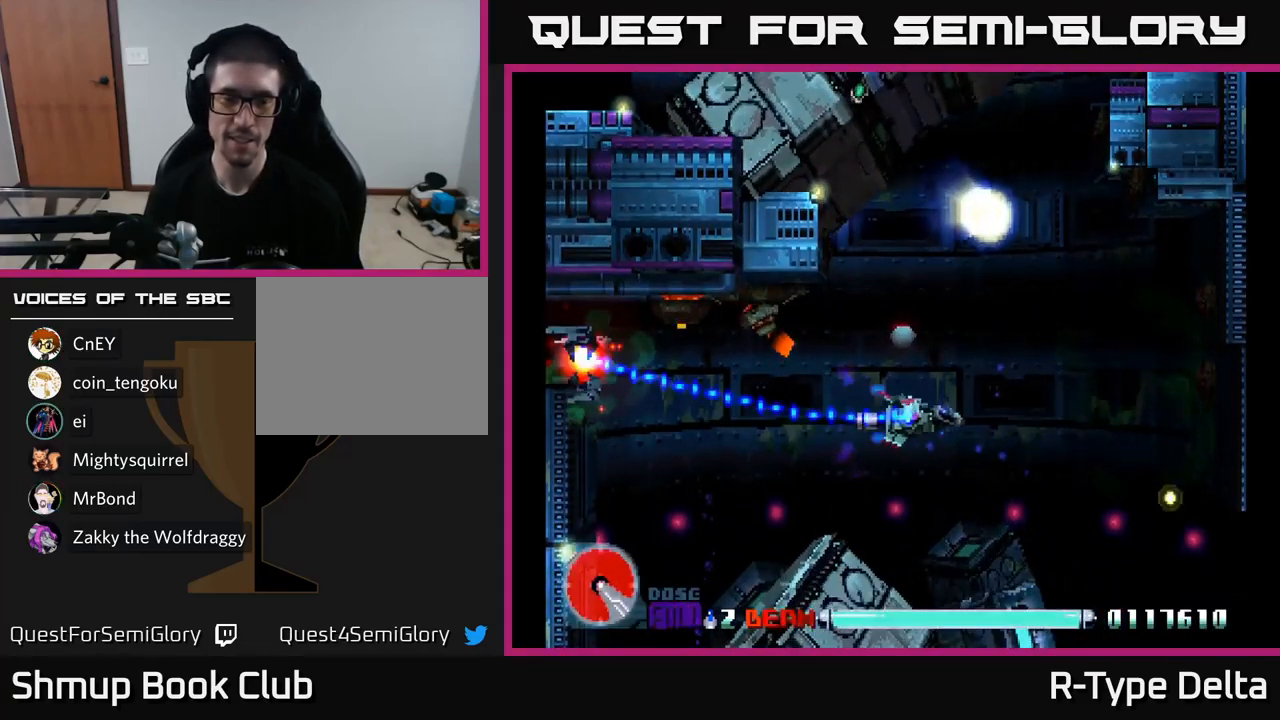
{"buttons": ["X", "DPAD_UP"], "right_stick": "center", "events": [[17, "DPAD_RIGHT", "up"], [50, "DPAD_UP", "down"], [234, "DPAD_RIGHT", "down"], [284, "DPAD_RIGHT", "up"]]}